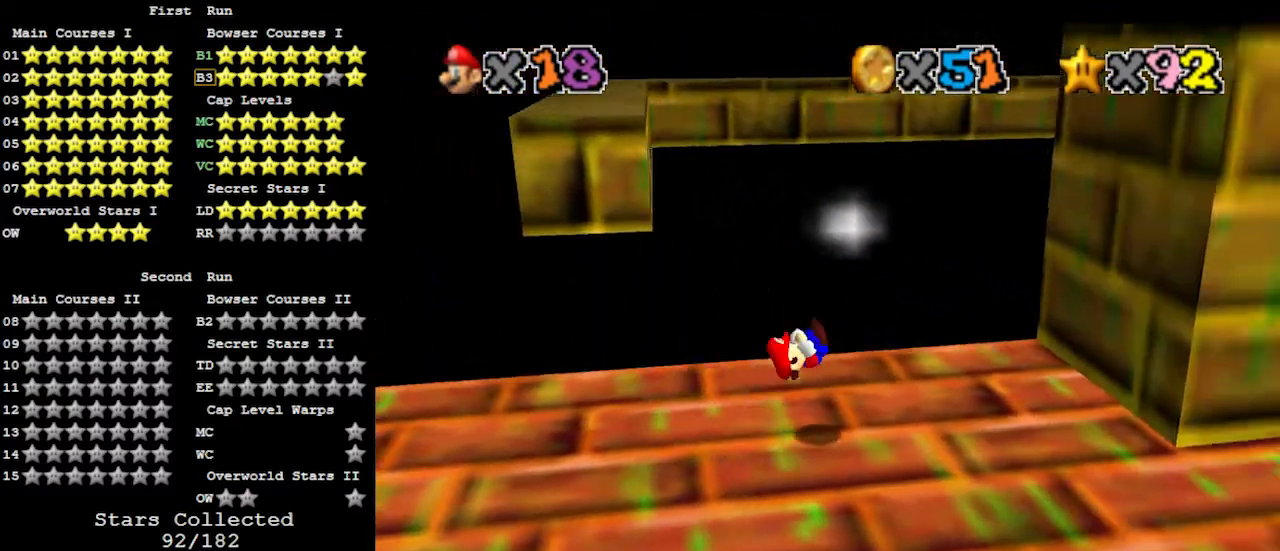
Gameplay with a controller (Nintendo layout); each line is a JSON object with the inputs held at the frame after it. "events" lists button and stick changes between this image and that frame as [ms after this image, input, new state], when the widget could be followed in between. Not read: L3 R3.
{"buttons": [], "left_stick": "down", "events": [[367, "A", "down"], [500, "A", "up"], [500, "left_stick", "down"]]}
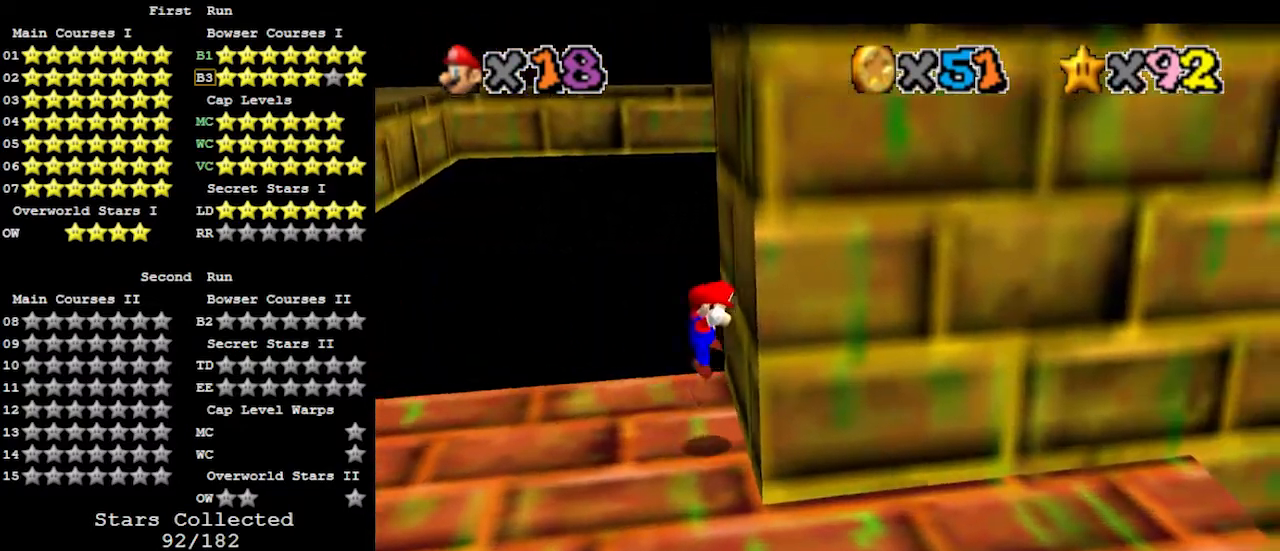
{"buttons": [], "left_stick": "left", "events": [[67, "A", "down"], [100, "left_stick", "left"], [300, "A", "up"]]}
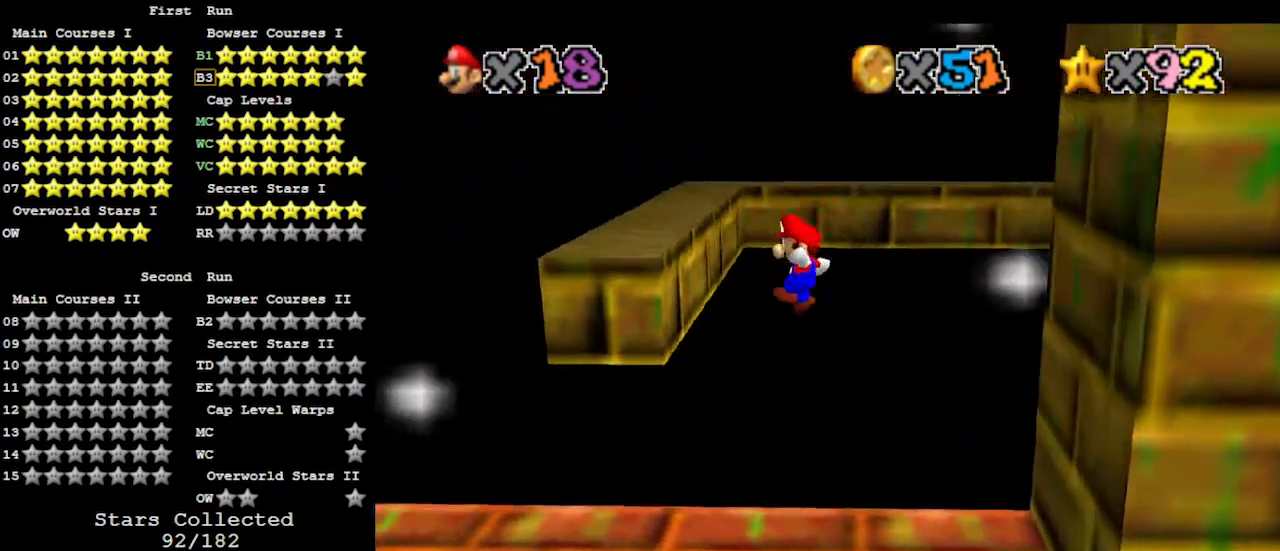
{"buttons": ["A"], "left_stick": "right", "events": [[300, "B", "down"], [400, "B", "up"], [467, "left_stick", "right"], [500, "A", "down"]]}
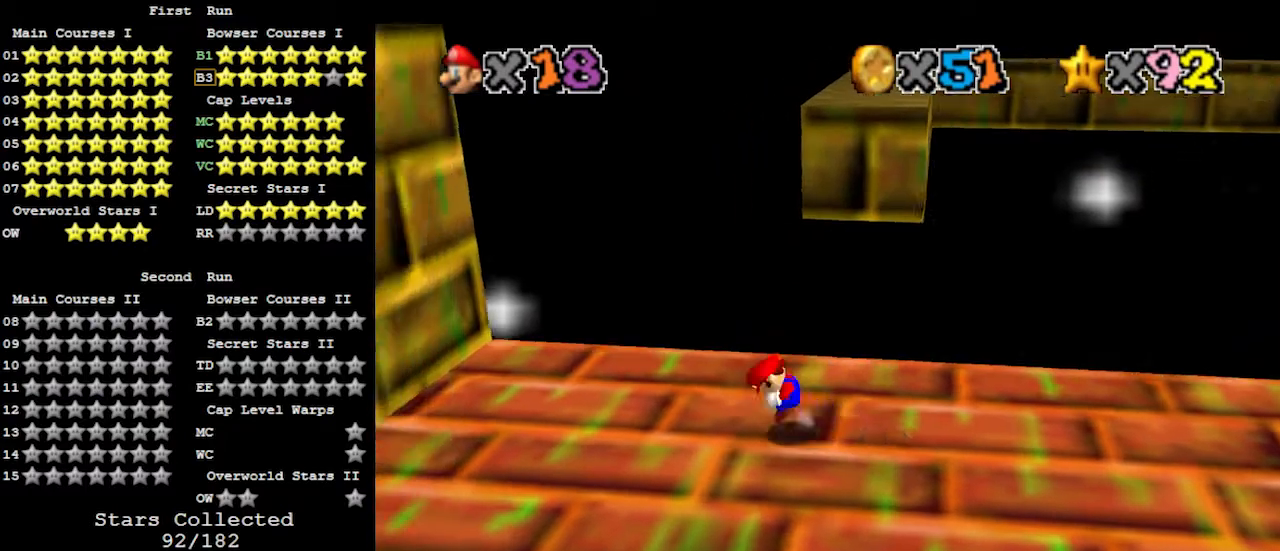
{"buttons": [], "left_stick": "left", "events": [[33, "B", "down"], [100, "B", "up"], [133, "A", "up"], [133, "left_stick", "center"], [200, "left_stick", "left"]]}
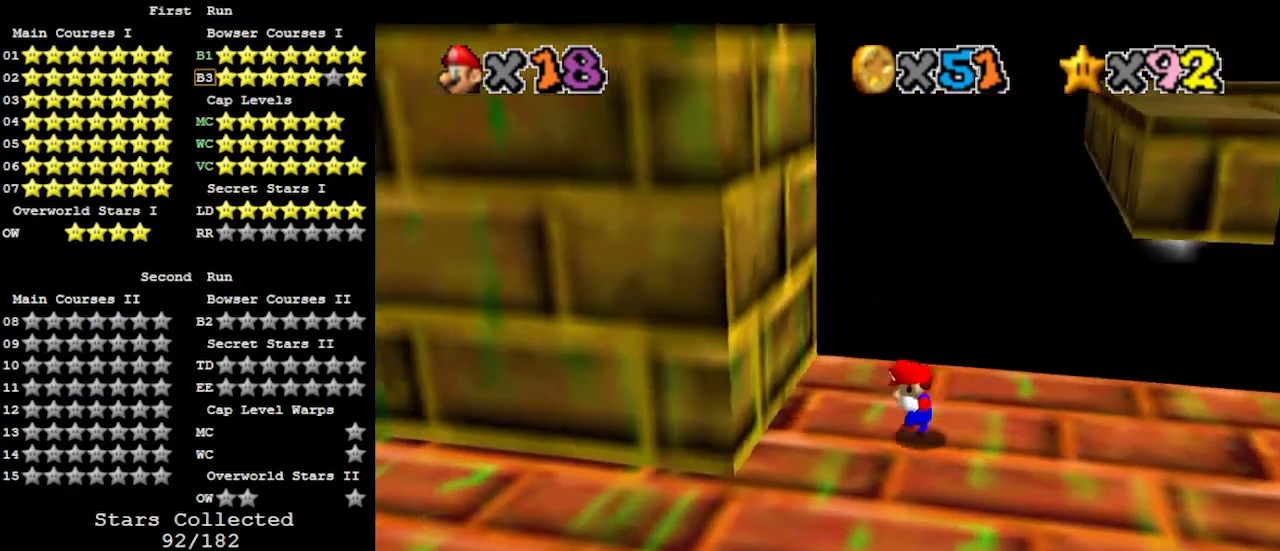
{"buttons": [], "left_stick": "down-right", "events": [[100, "A", "down"], [200, "A", "up"], [233, "left_stick", "down-right"], [300, "A", "down"], [467, "A", "up"]]}
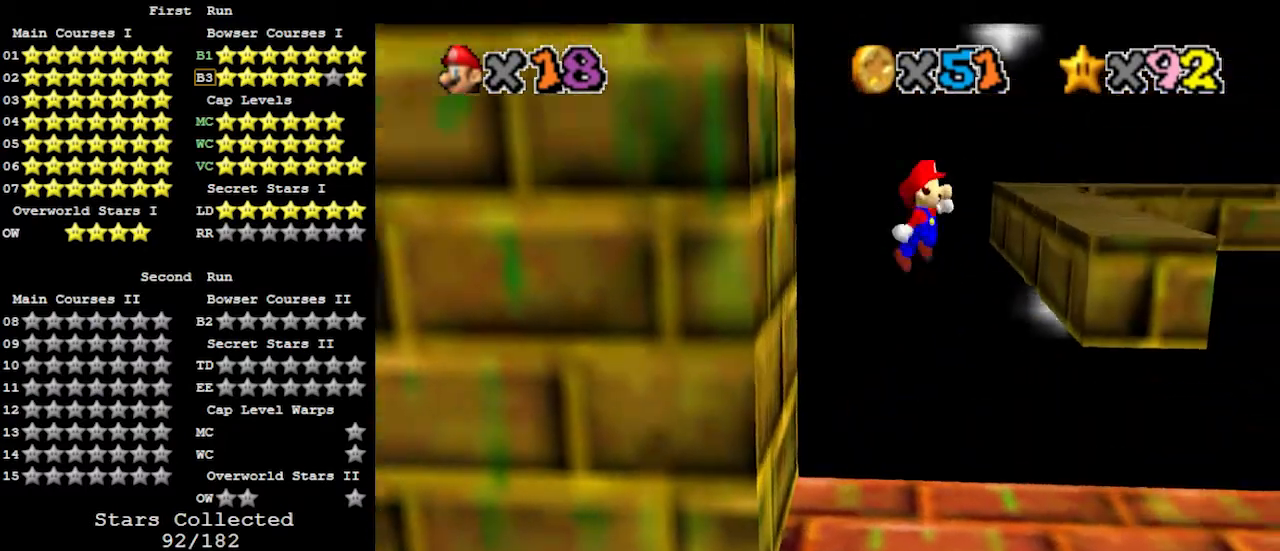
{"buttons": ["B"], "left_stick": "right", "events": [[433, "left_stick", "right"], [467, "B", "down"]]}
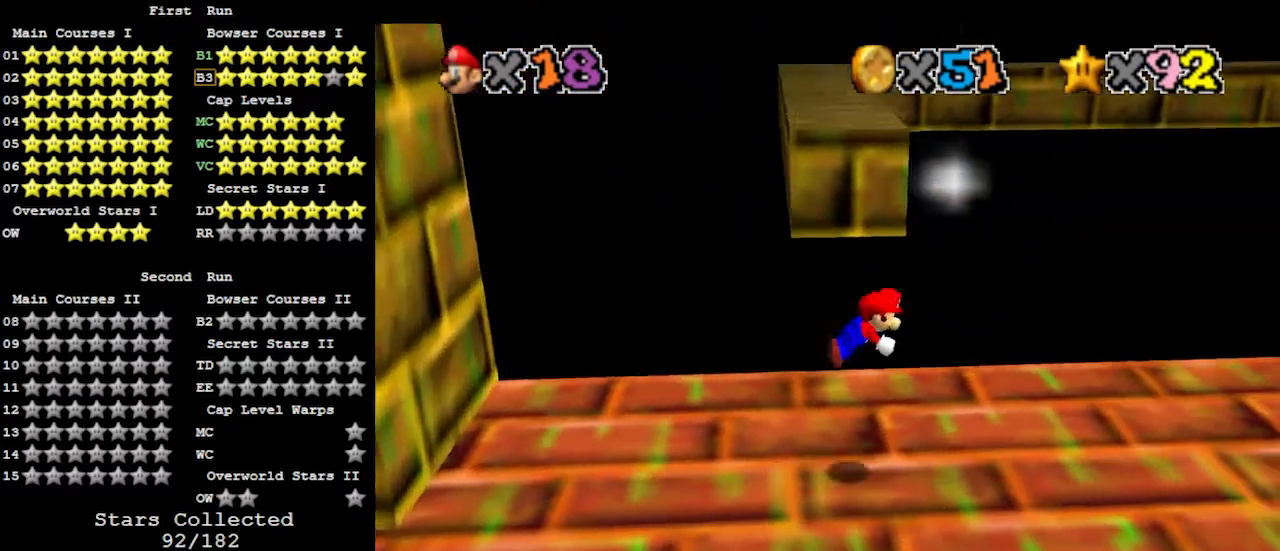
{"buttons": ["C_RIGHT"], "left_stick": "center", "events": [[67, "B", "up"], [133, "A", "down"], [167, "B", "down"], [233, "B", "up"], [233, "left_stick", "down-right"], [267, "A", "up"], [367, "C_RIGHT", "down"], [433, "C_RIGHT", "up"], [433, "left_stick", "center"], [500, "C_RIGHT", "down"]]}
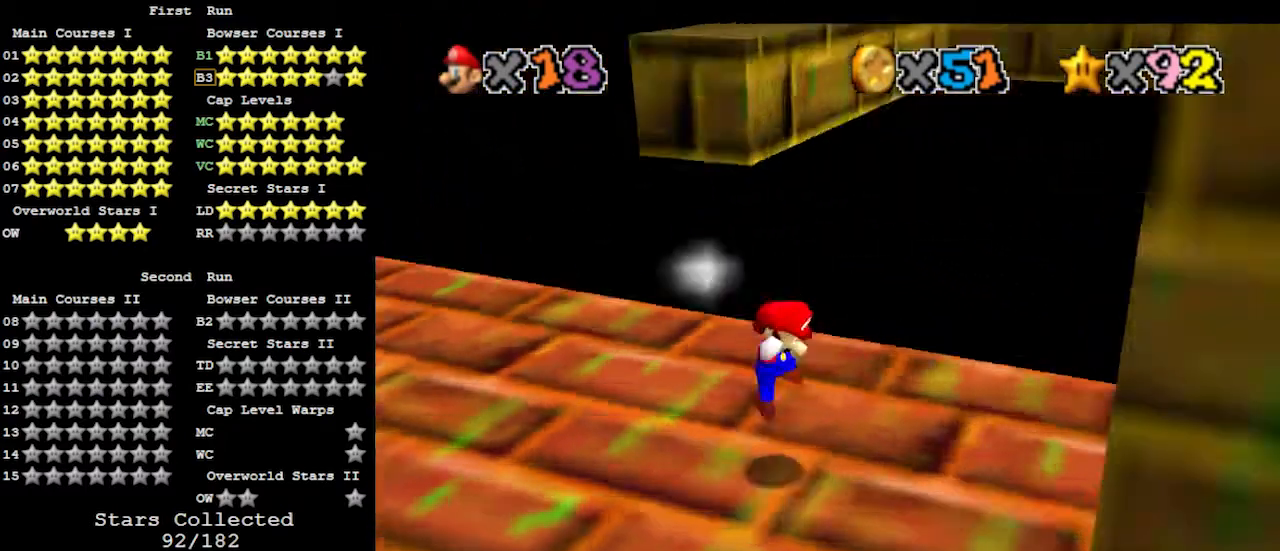
{"buttons": [], "left_stick": "left", "events": [[100, "C_RIGHT", "up"], [300, "left_stick", "left"]]}
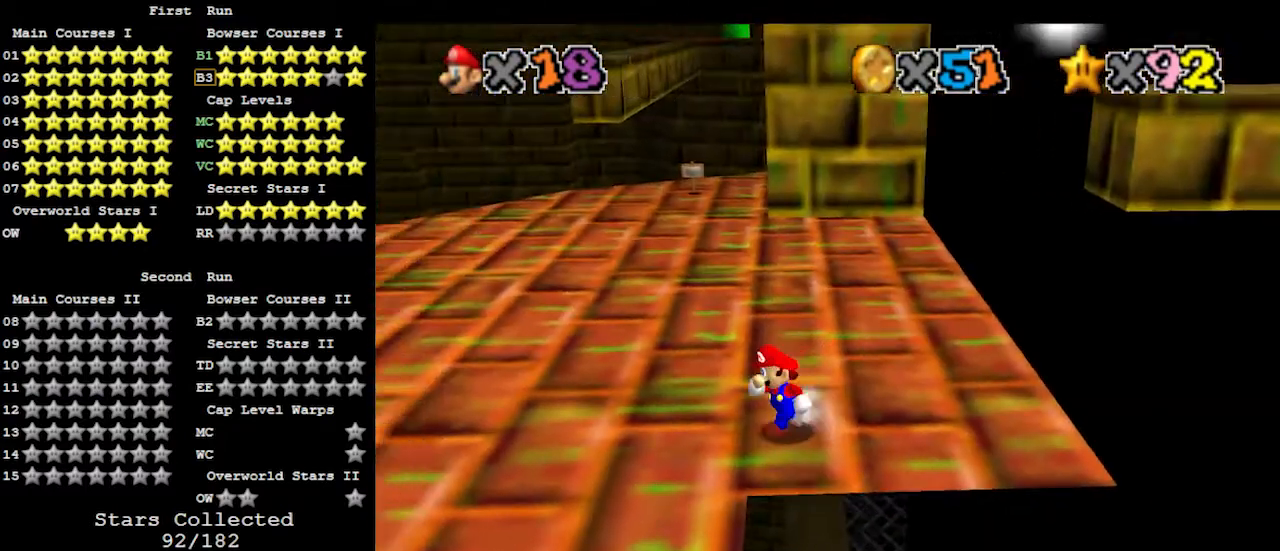
{"buttons": [], "left_stick": "up-left", "events": [[433, "left_stick", "up-left"]]}
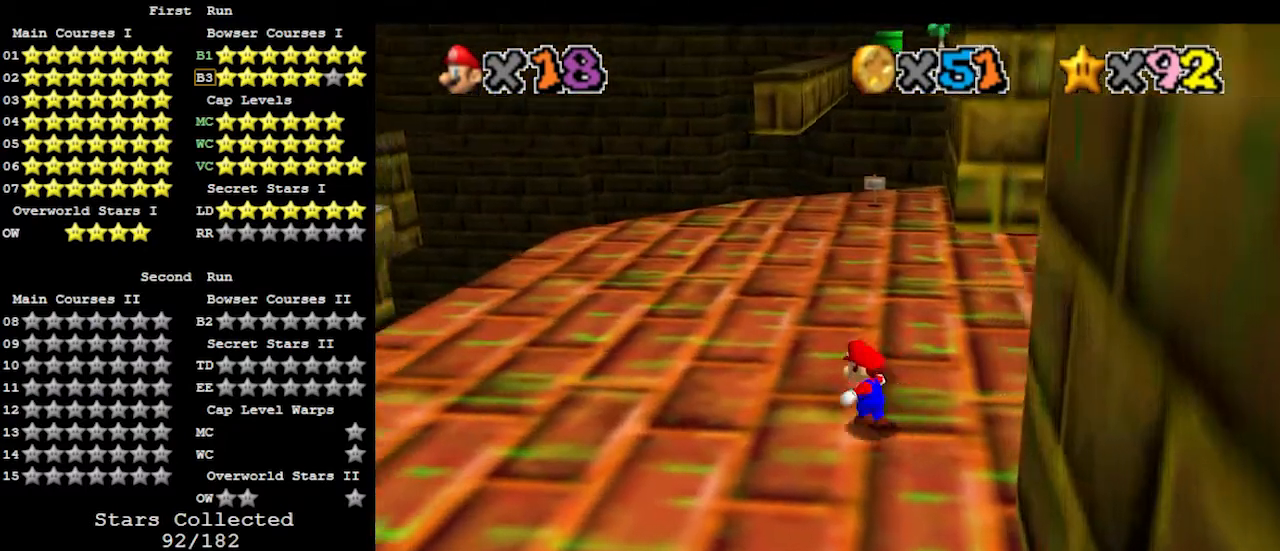
{"buttons": [], "left_stick": "up", "events": [[467, "left_stick", "up"]]}
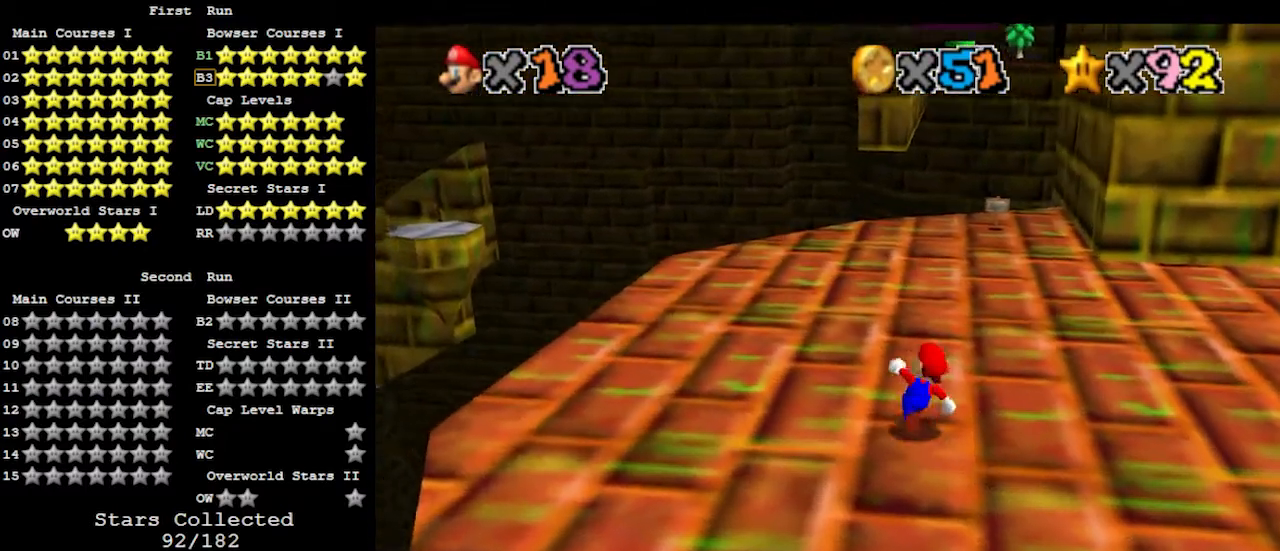
{"buttons": [], "left_stick": "left", "events": [[133, "A", "down"], [200, "A", "up"], [267, "left_stick", "up-left"], [467, "left_stick", "left"]]}
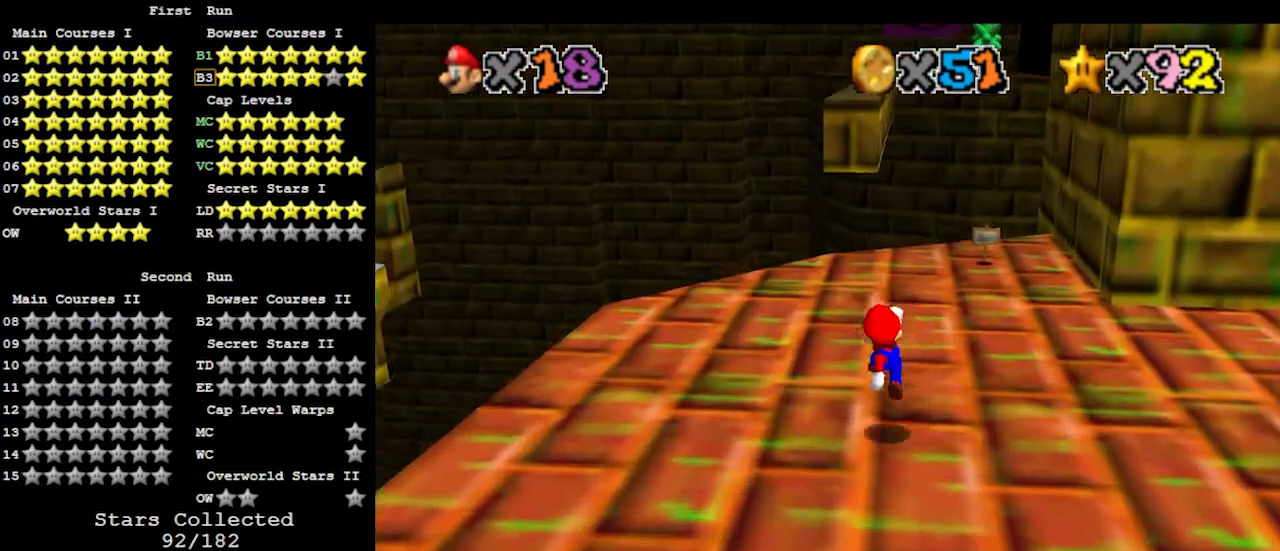
{"buttons": [], "left_stick": "down", "events": [[133, "left_stick", "up"], [167, "A", "down"], [267, "A", "up"], [433, "left_stick", "down"]]}
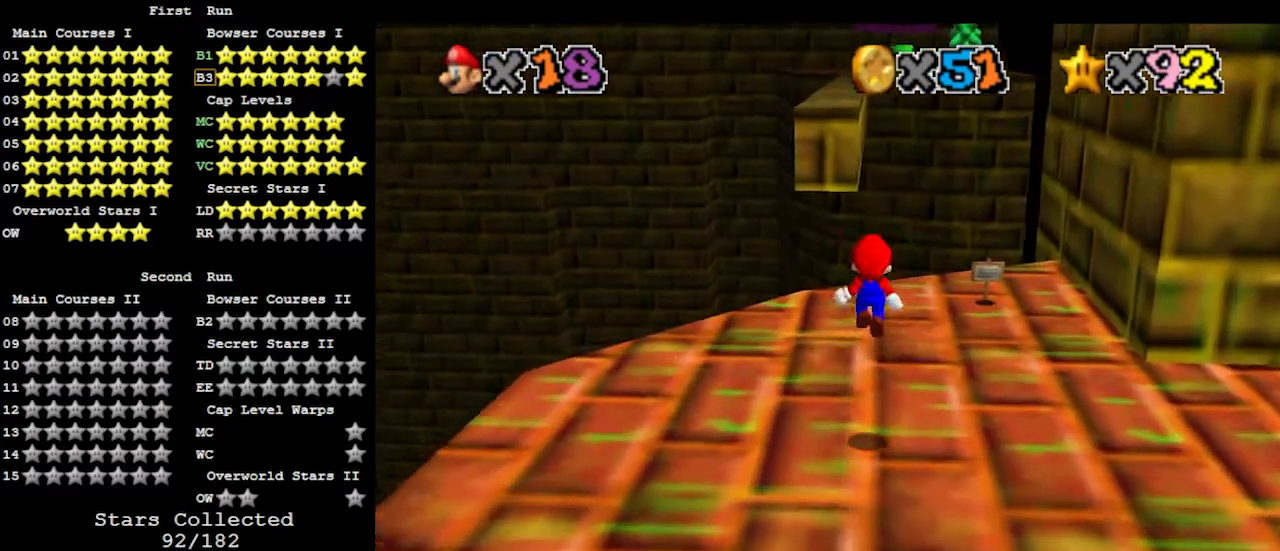
{"buttons": [], "left_stick": "down", "events": [[133, "left_stick", "left"], [200, "B", "down"], [200, "left_stick", "down-left"], [267, "B", "up"], [400, "left_stick", "down"]]}
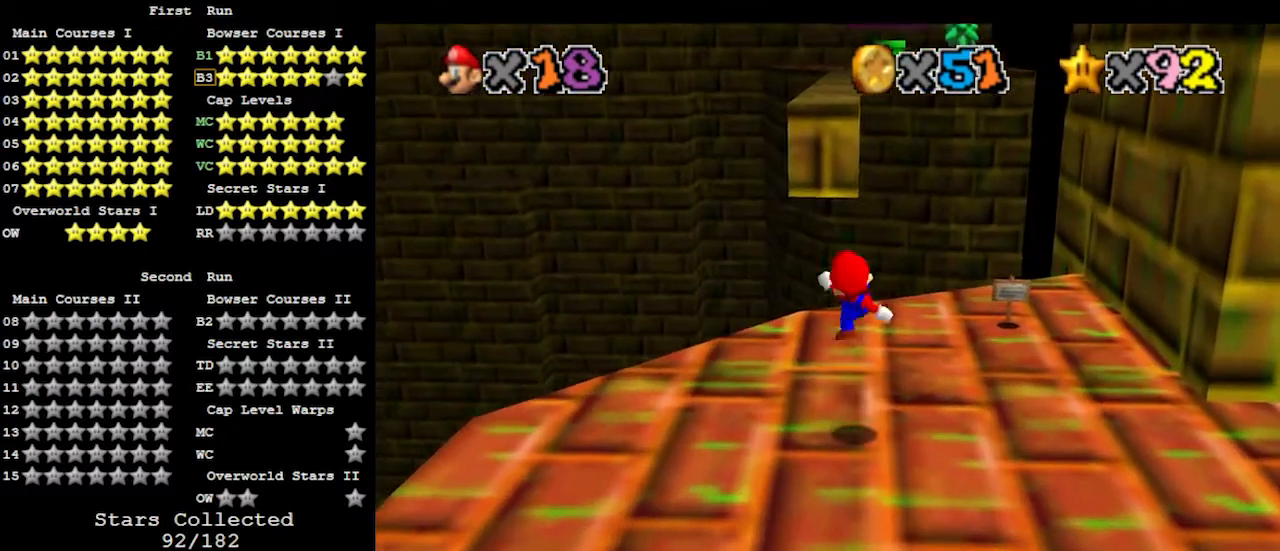
{"buttons": [], "left_stick": "center", "events": [[33, "left_stick", "center"], [233, "A", "down"], [267, "left_stick", "down"], [300, "B", "down"], [467, "A", "up"], [467, "B", "up"], [467, "left_stick", "center"]]}
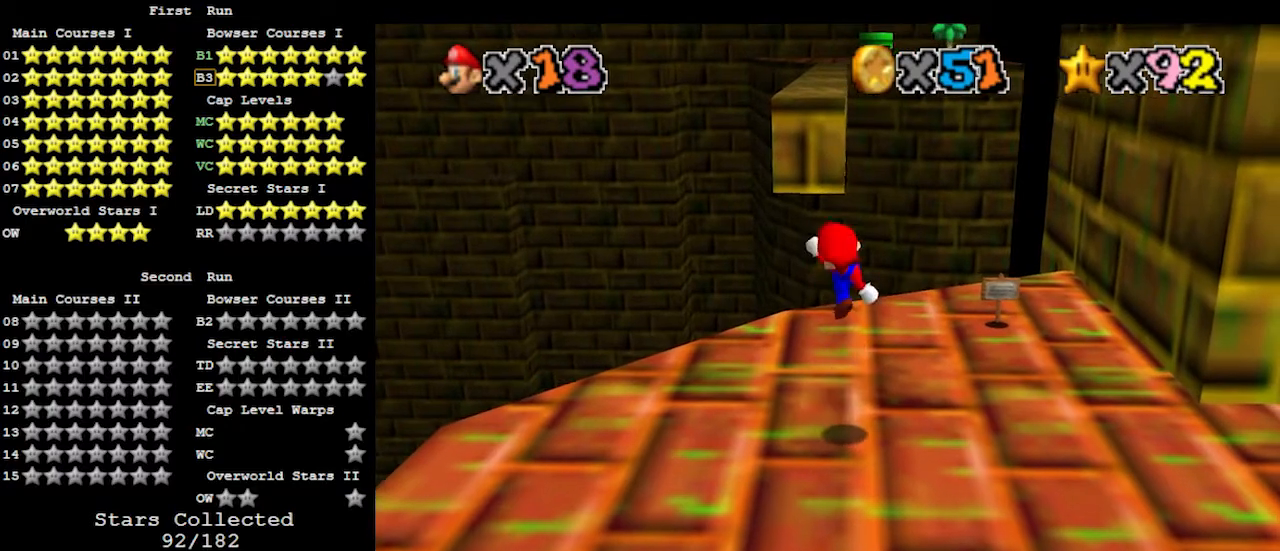
{"buttons": ["A", "B"], "left_stick": "center", "events": [[400, "A", "down"], [500, "B", "down"]]}
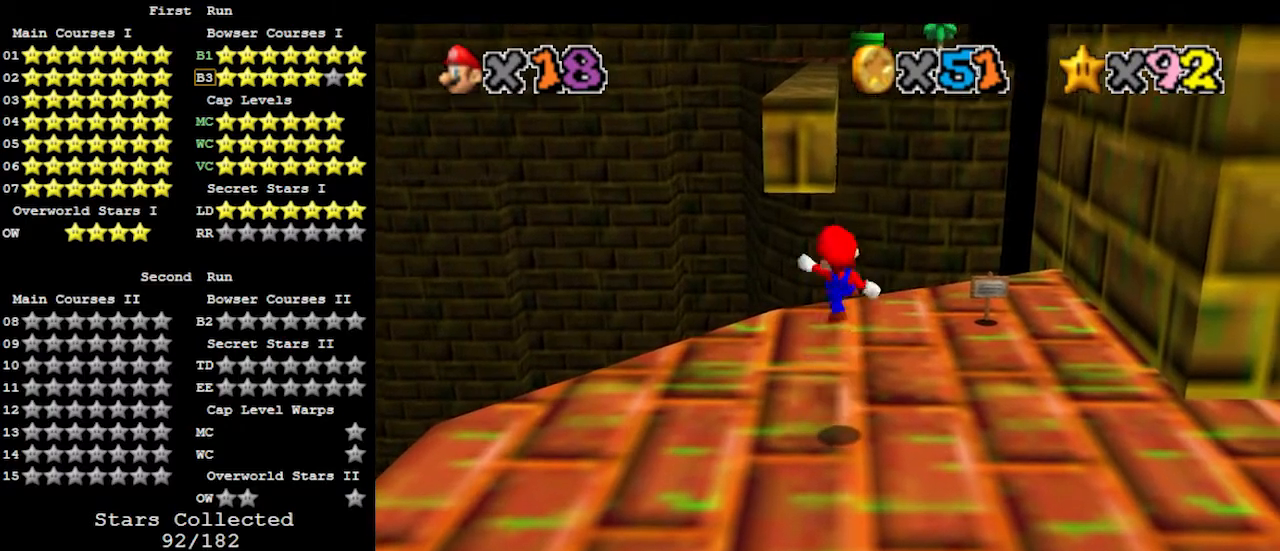
{"buttons": [], "left_stick": "center", "events": [[33, "A", "up"], [133, "B", "up"]]}
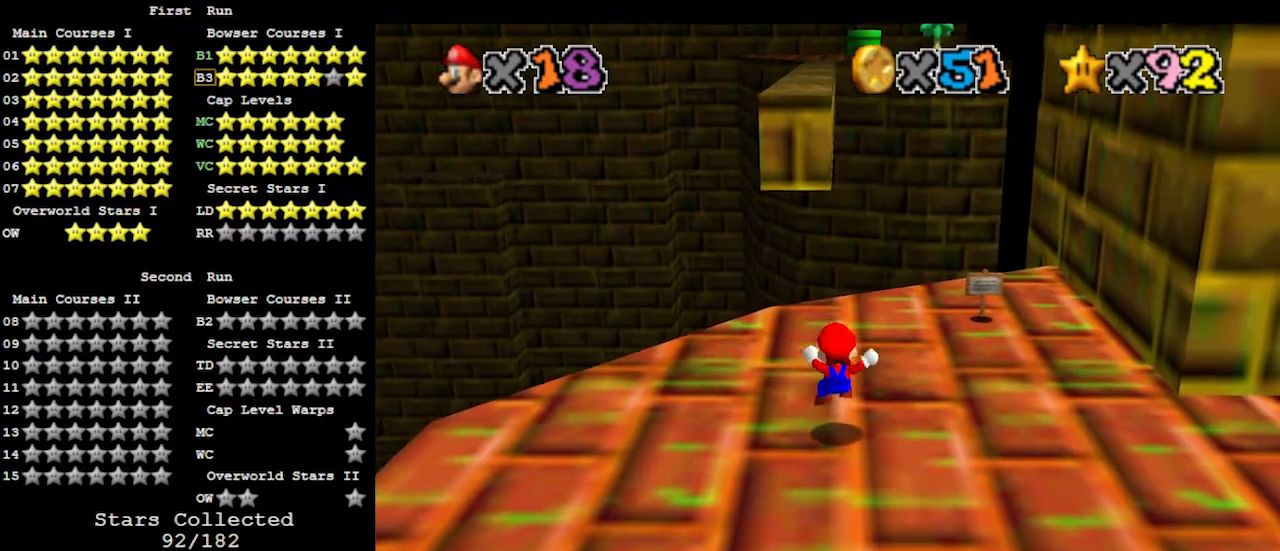
{"buttons": [], "left_stick": "center", "events": []}
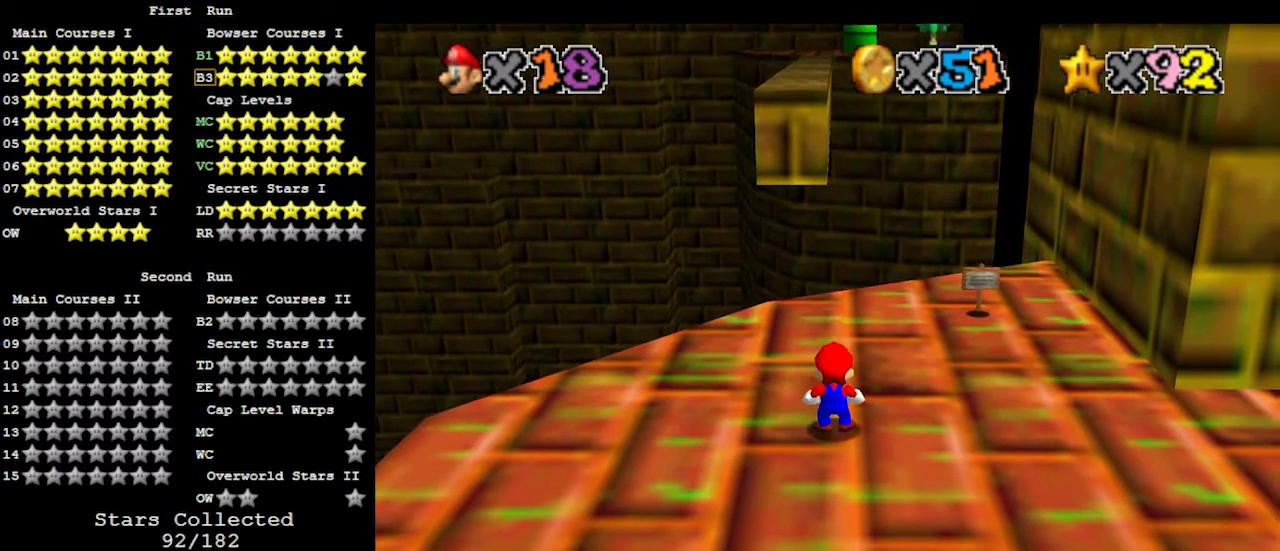
{"buttons": [], "left_stick": "up-left", "events": [[300, "A", "down"], [367, "B", "down"], [467, "A", "up"], [467, "B", "up"], [500, "left_stick", "up-left"]]}
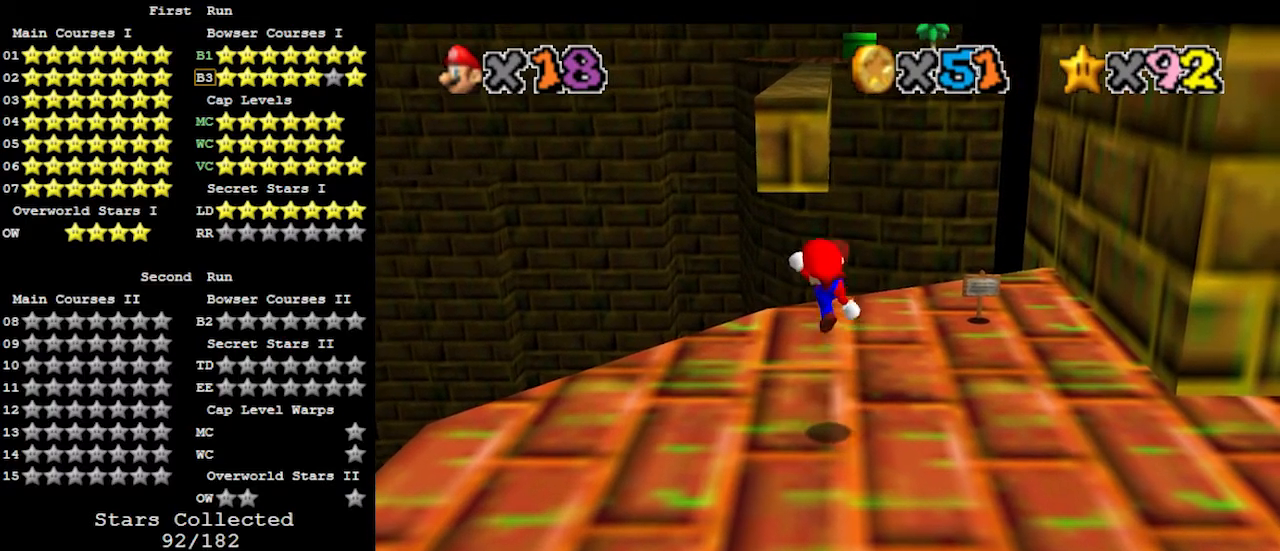
{"buttons": ["A", "B"], "left_stick": "right", "events": [[100, "left_stick", "center"], [433, "A", "down"], [467, "B", "down"], [467, "left_stick", "right"]]}
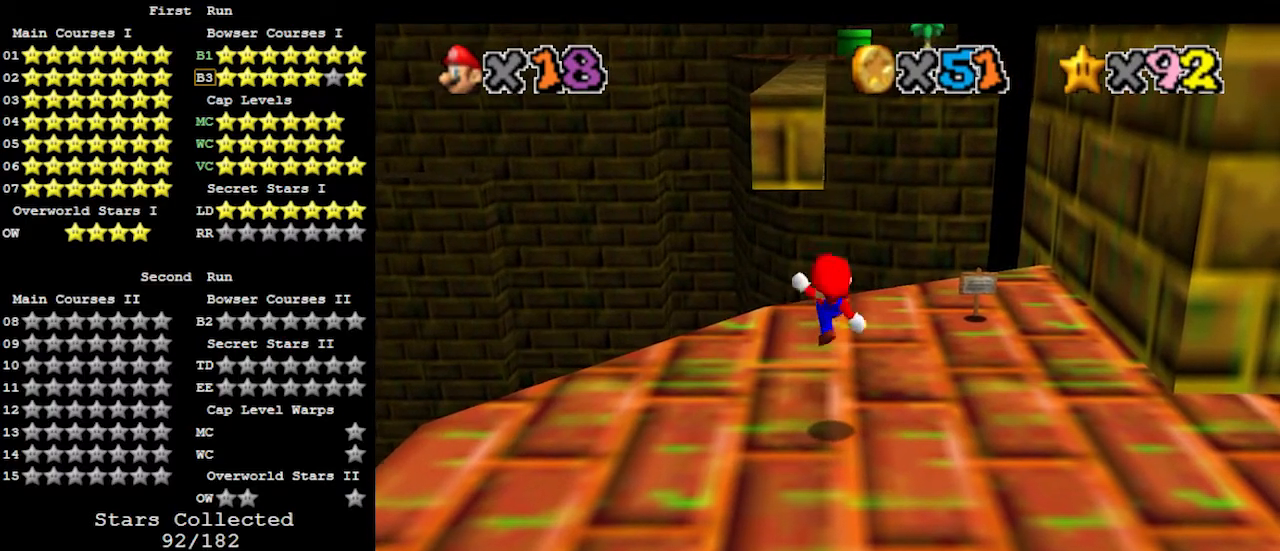
{"buttons": [], "left_stick": "up", "events": [[67, "A", "up"], [67, "left_stick", "center"], [100, "B", "up"], [300, "left_stick", "up"]]}
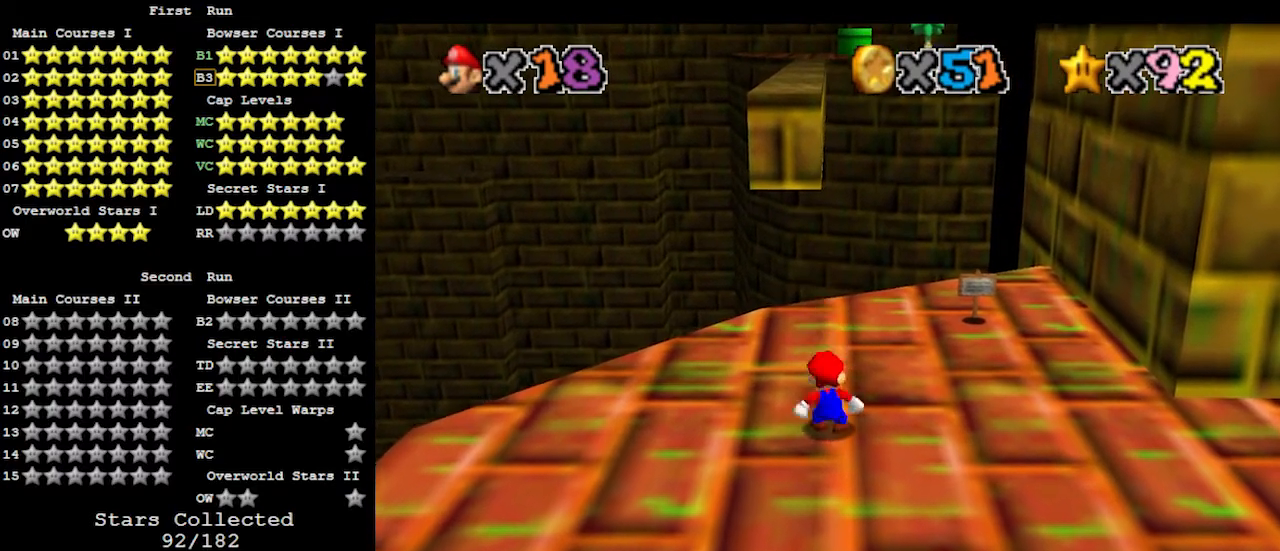
{"buttons": [], "left_stick": "down", "events": [[333, "A", "down"], [333, "left_stick", "center"], [400, "A", "up"], [400, "left_stick", "down"]]}
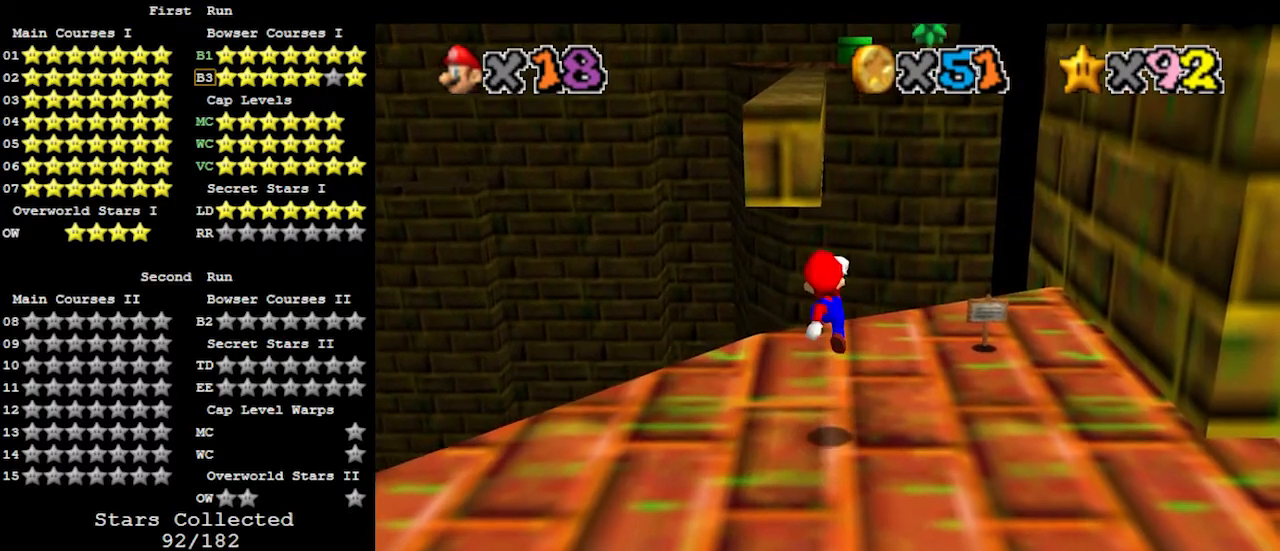
{"buttons": ["A", "B"], "left_stick": "center", "events": [[200, "left_stick", "center"], [400, "A", "down"], [433, "B", "down"]]}
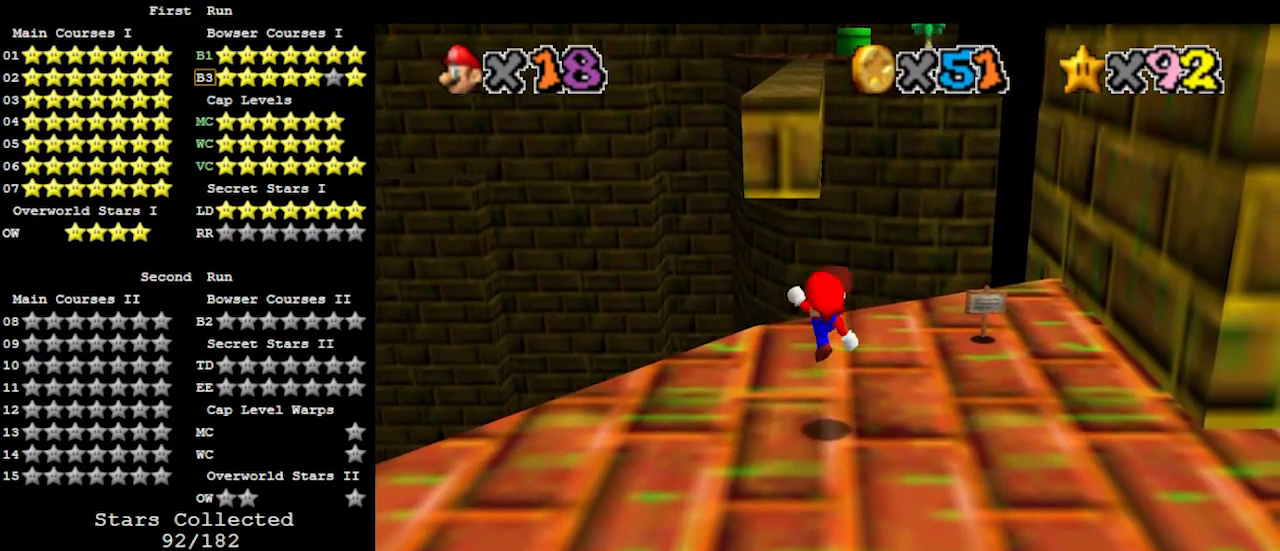
{"buttons": ["A"], "left_stick": "up", "events": [[67, "A", "up"], [67, "left_stick", "up-right"], [100, "B", "up"], [133, "left_stick", "up"], [467, "A", "down"]]}
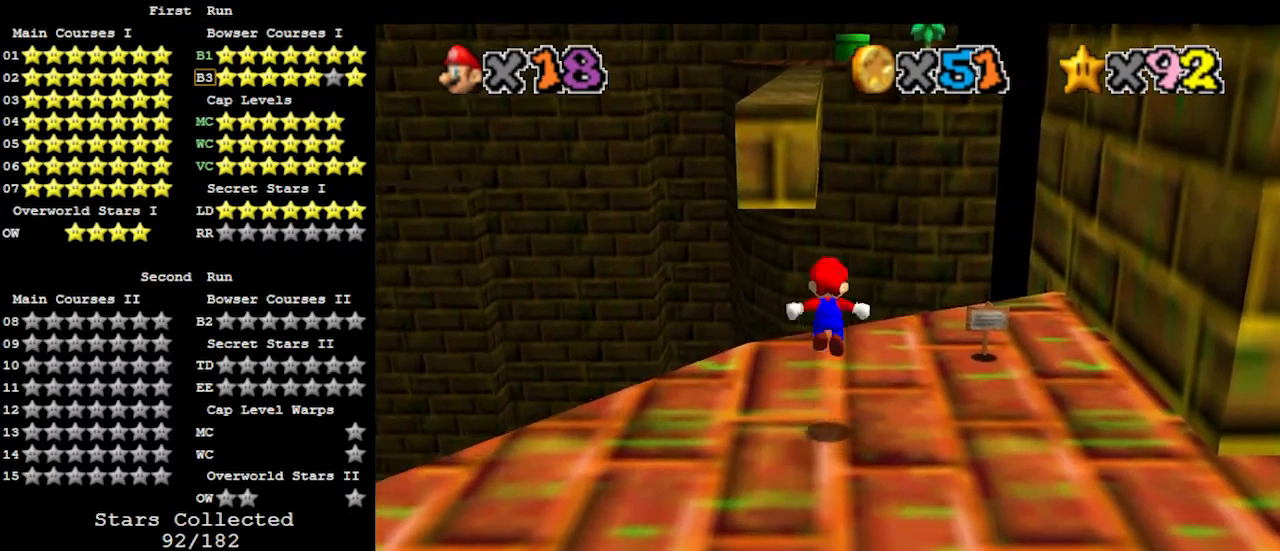
{"buttons": [], "left_stick": "up", "events": [[133, "B", "down"], [167, "left_stick", "up-right"], [267, "A", "up"], [267, "B", "up"], [367, "left_stick", "up"]]}
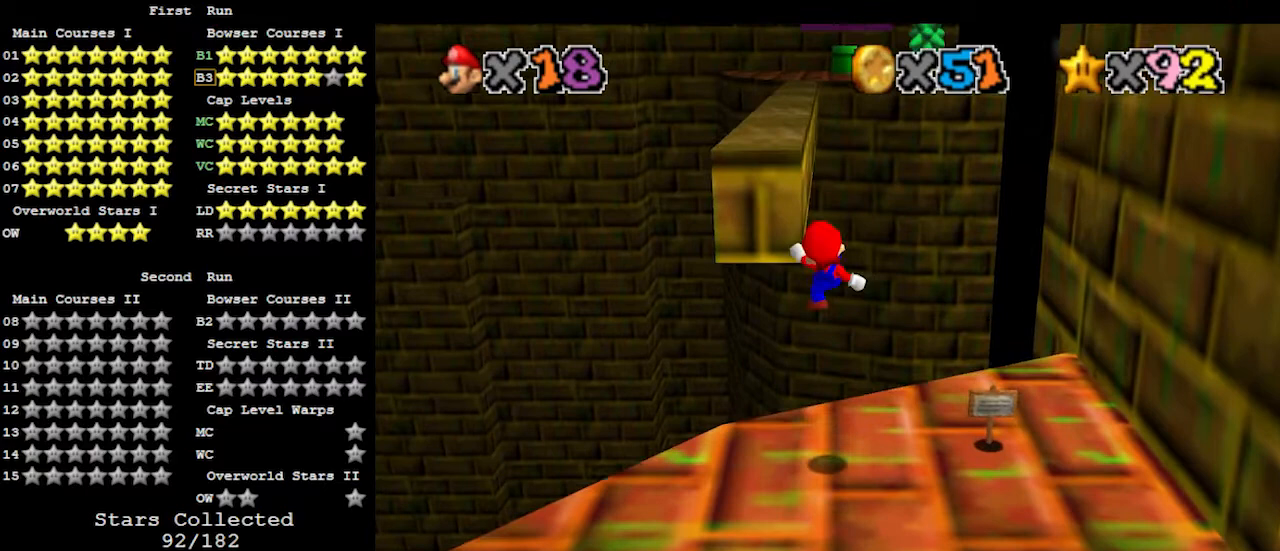
{"buttons": ["A"], "left_stick": "up", "events": [[333, "A", "down"]]}
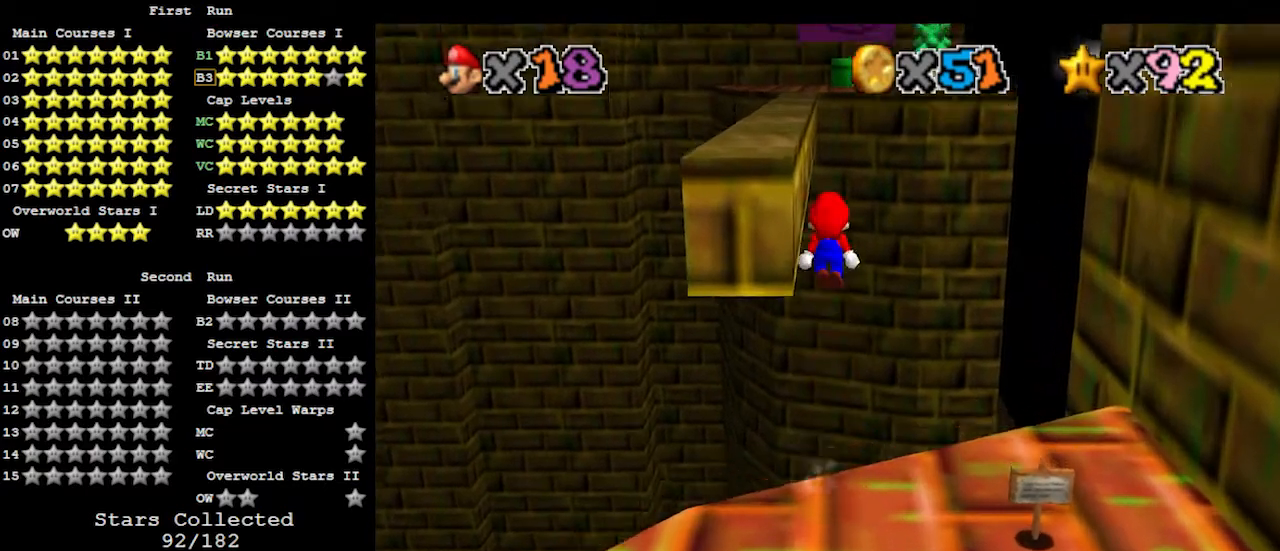
{"buttons": ["A"], "left_stick": "up-left", "events": [[267, "left_stick", "up-left"]]}
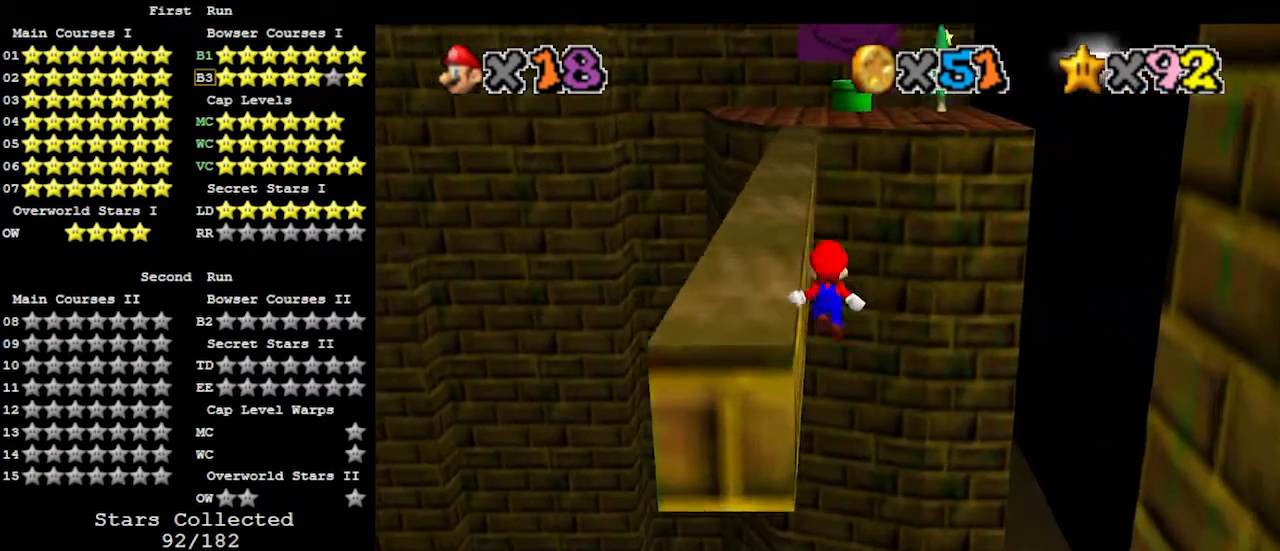
{"buttons": [], "left_stick": "left", "events": [[33, "left_stick", "left"], [67, "A", "up"]]}
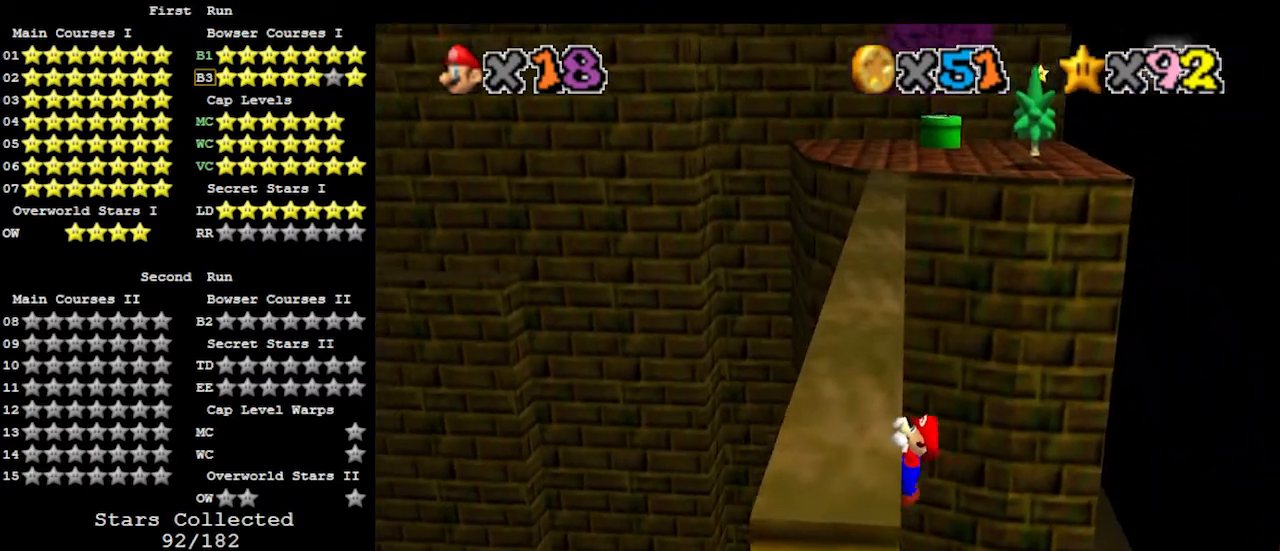
{"buttons": [], "left_stick": "center", "events": [[133, "left_stick", "center"]]}
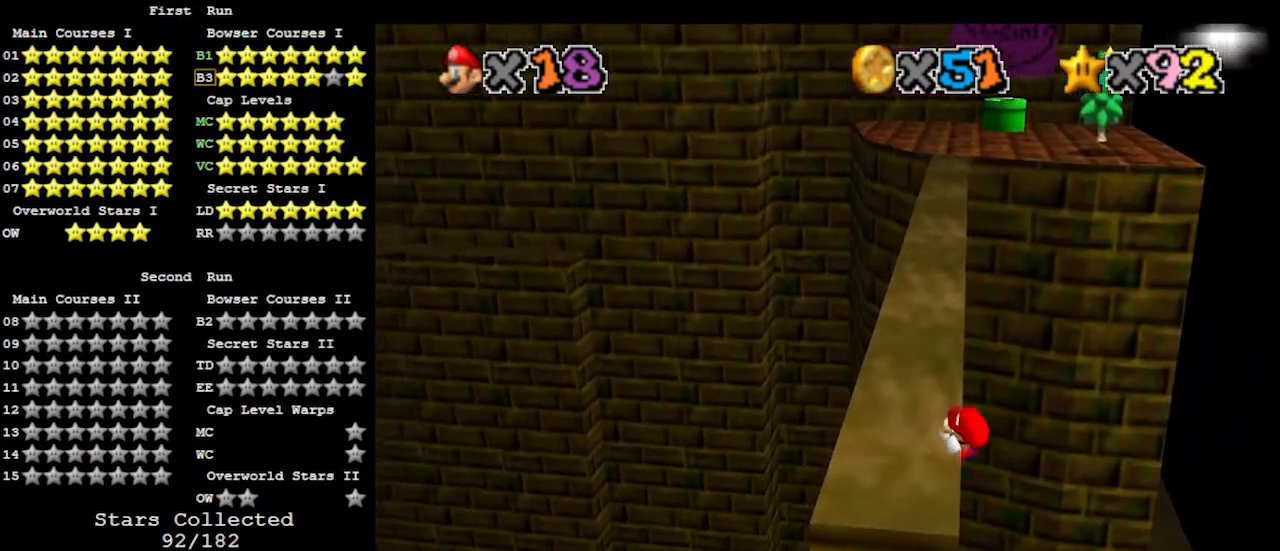
{"buttons": ["A"], "left_stick": "right", "events": [[400, "A", "down"], [467, "left_stick", "right"]]}
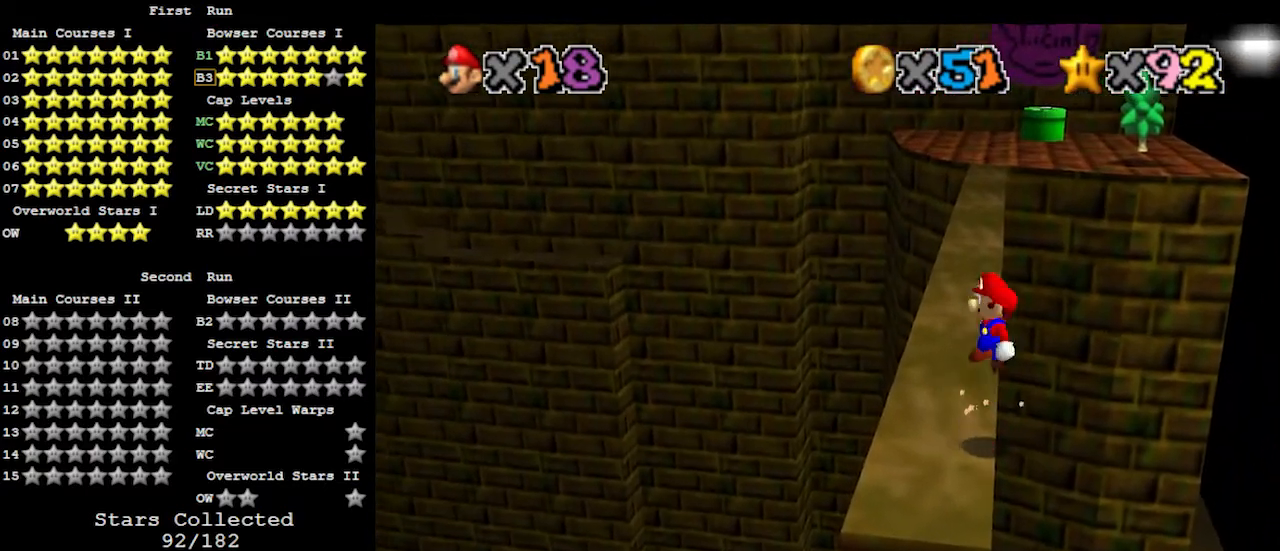
{"buttons": ["A"], "left_stick": "up-left", "events": [[33, "left_stick", "up-right"], [167, "left_stick", "up"], [400, "left_stick", "up-left"]]}